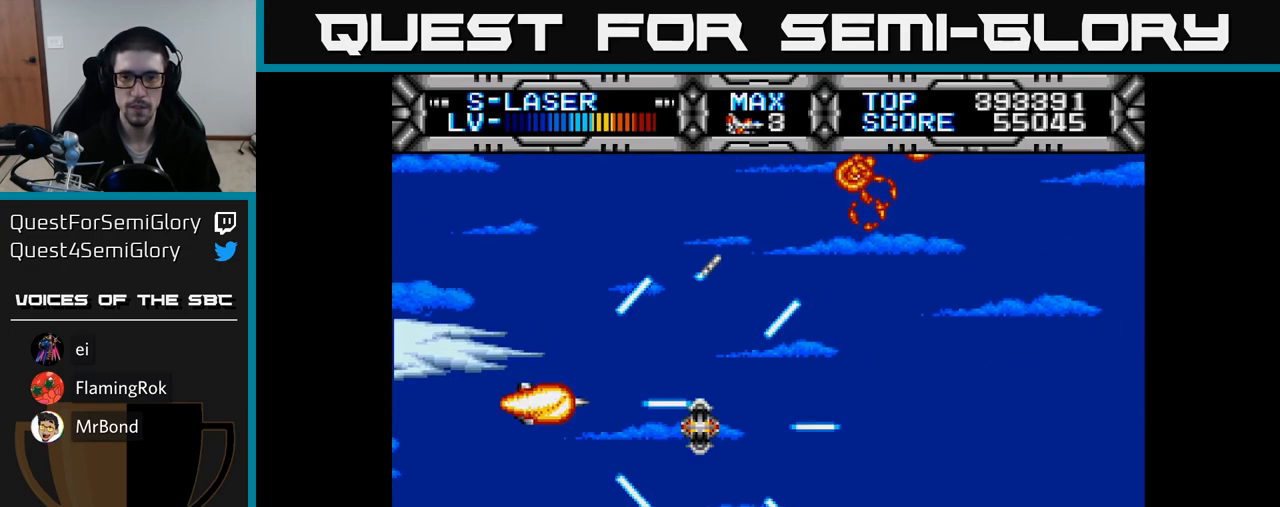
Gameplay with a controller (Xbox layout); each line is a JSON object with the inputs held at the frame after it. "events" lists button and stick changes between this image and that frame as [ms after this image, input, new state], when the widget could be followed in between. Not read: left_stick.
{"buttons": ["X"], "right_stick": "center", "events": []}
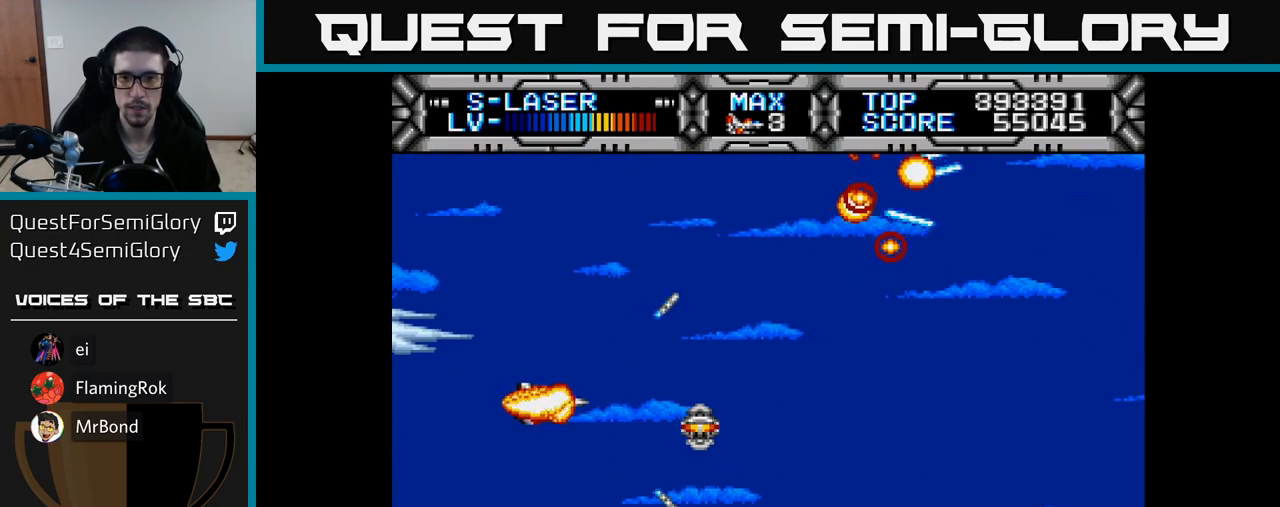
{"buttons": ["X"], "right_stick": "center", "events": []}
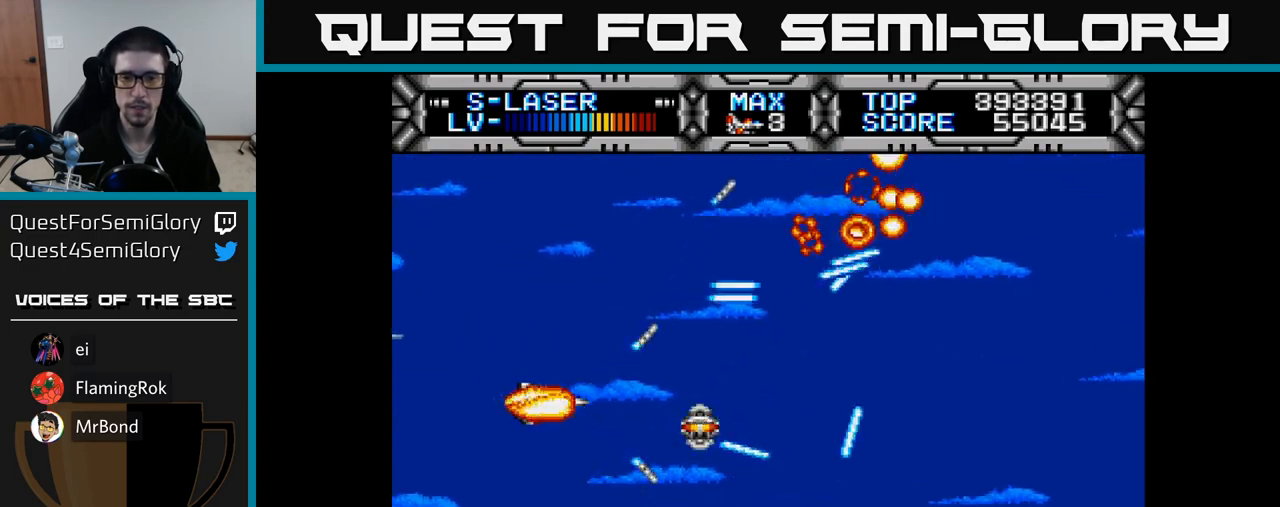
{"buttons": ["X"], "right_stick": "center", "events": []}
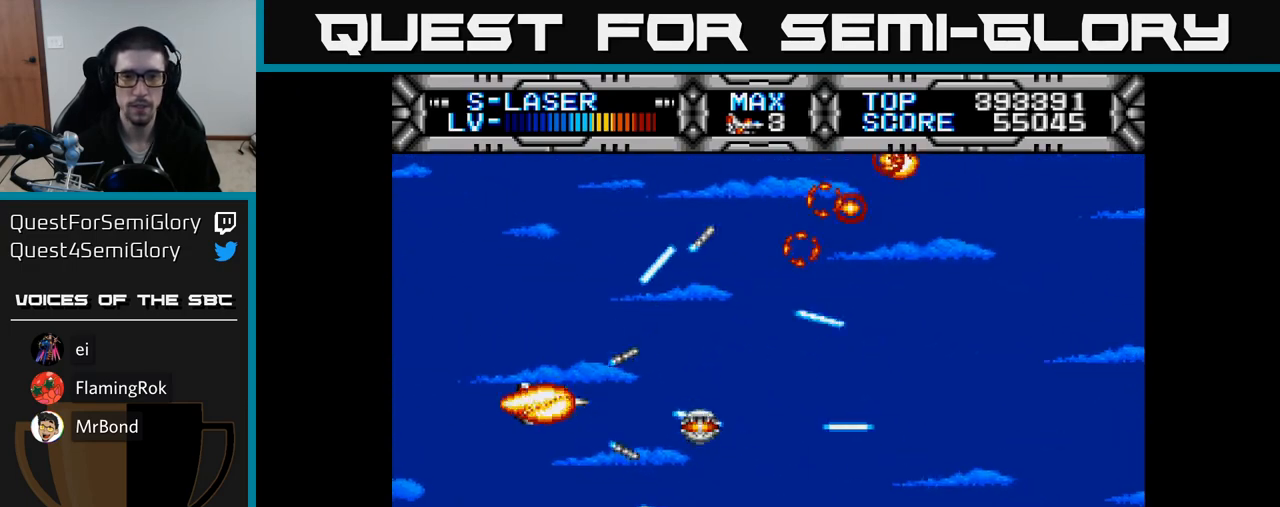
{"buttons": ["X"], "right_stick": "center", "events": []}
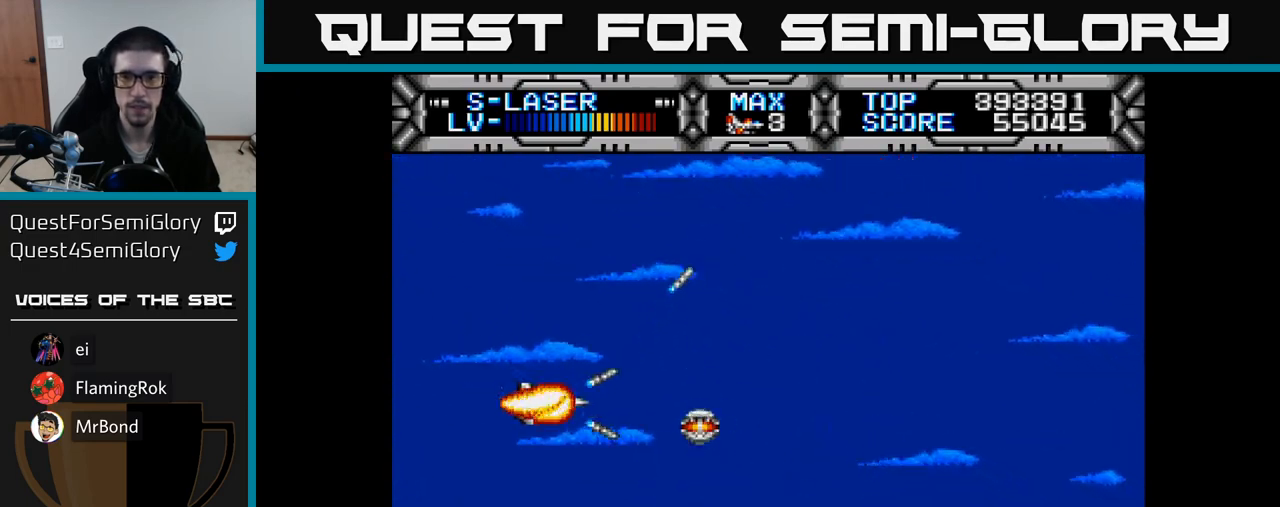
{"buttons": ["X"], "right_stick": "center", "events": []}
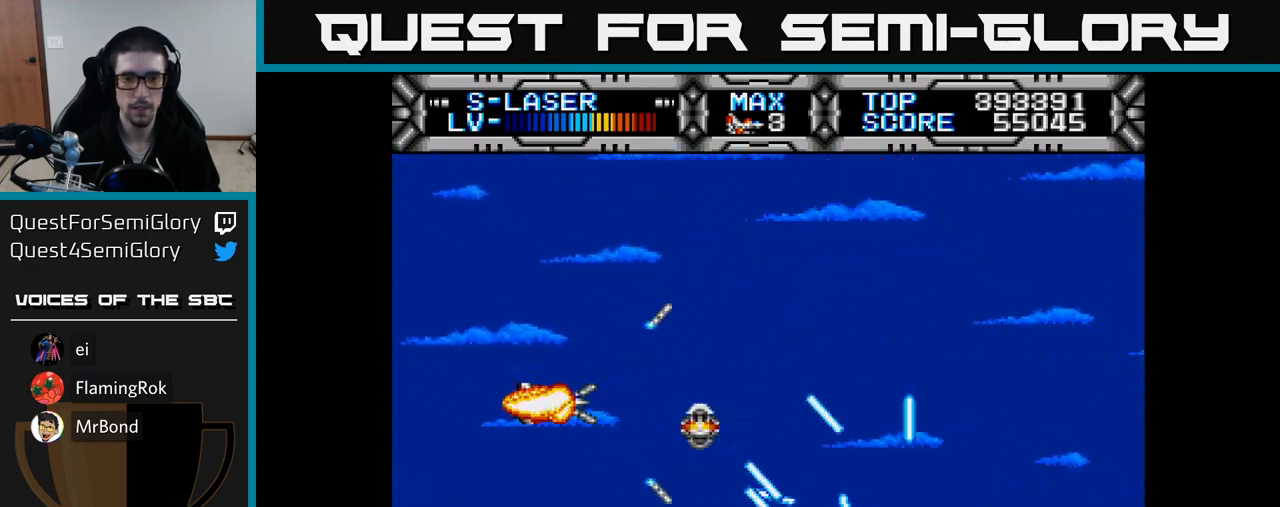
{"buttons": ["X"], "right_stick": "center", "events": []}
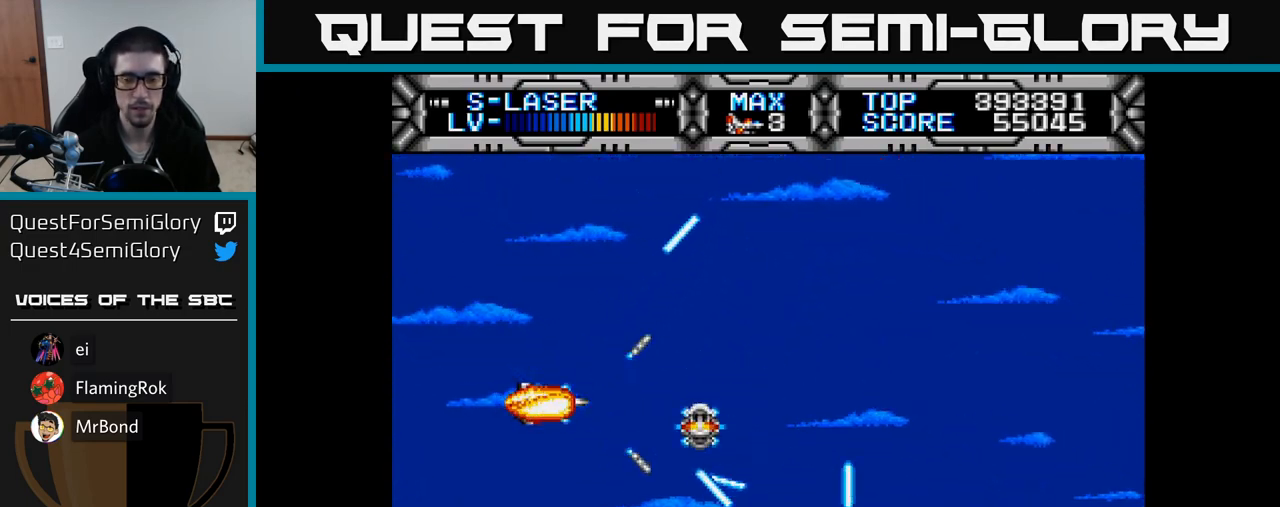
{"buttons": ["X"], "right_stick": "center", "events": []}
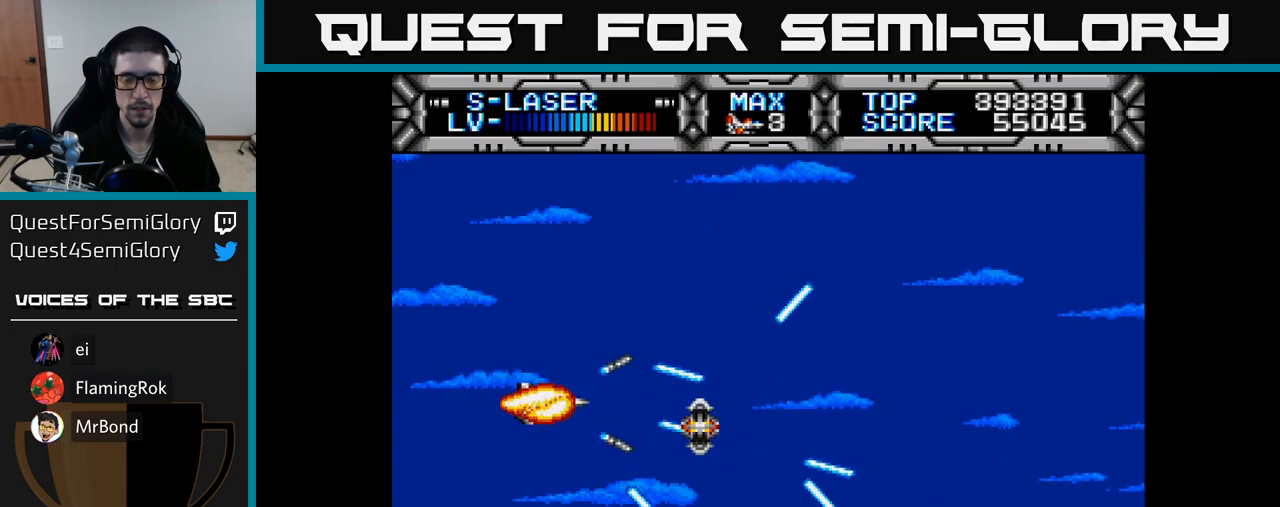
{"buttons": ["X"], "right_stick": "center", "events": []}
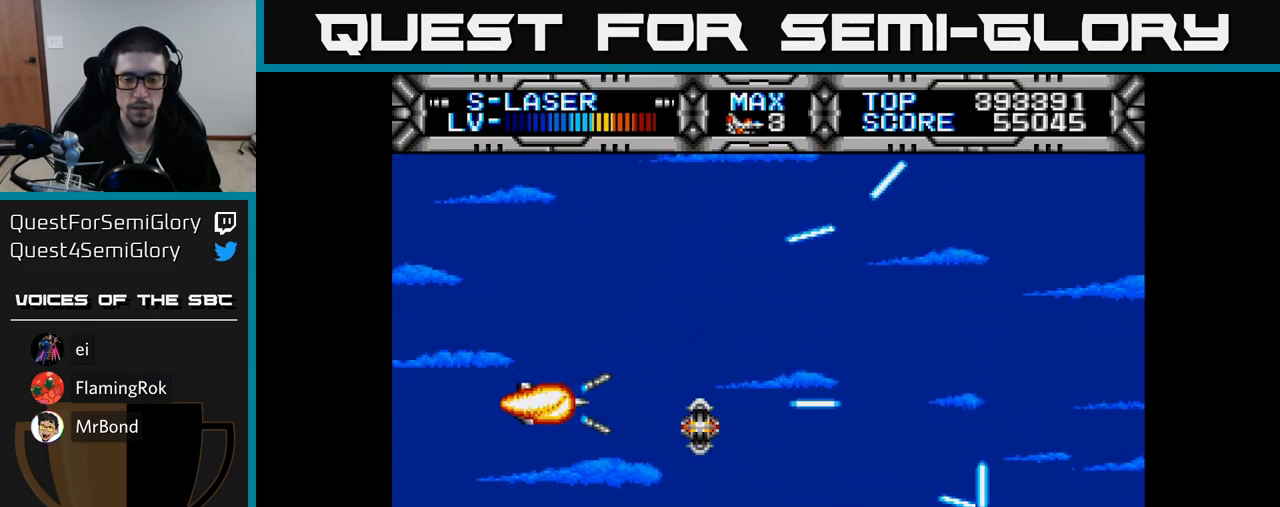
{"buttons": ["X"], "right_stick": "center", "events": []}
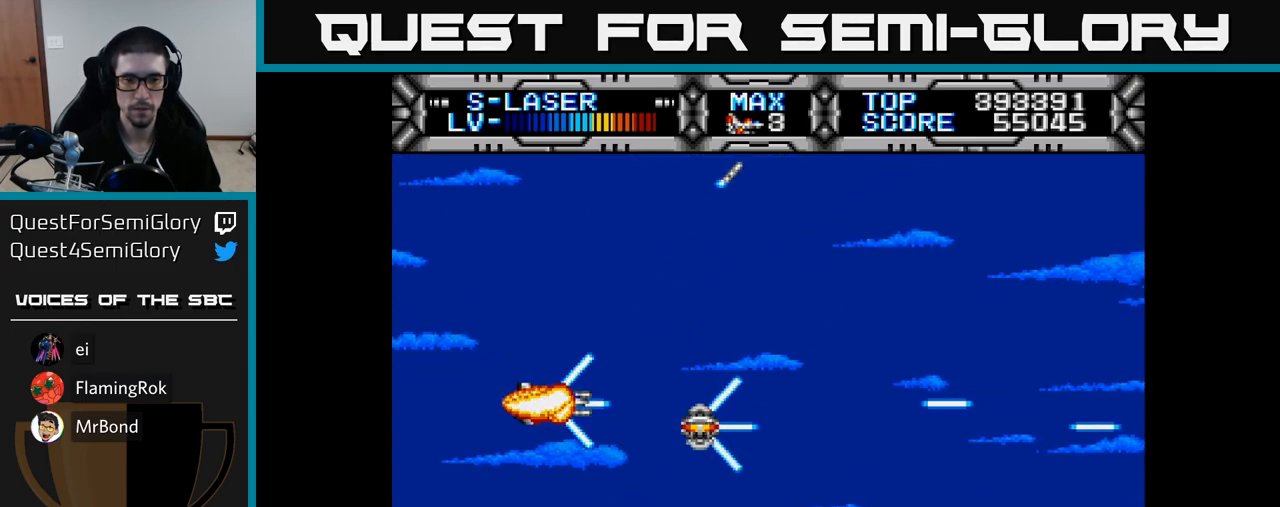
{"buttons": ["X"], "right_stick": "center", "events": []}
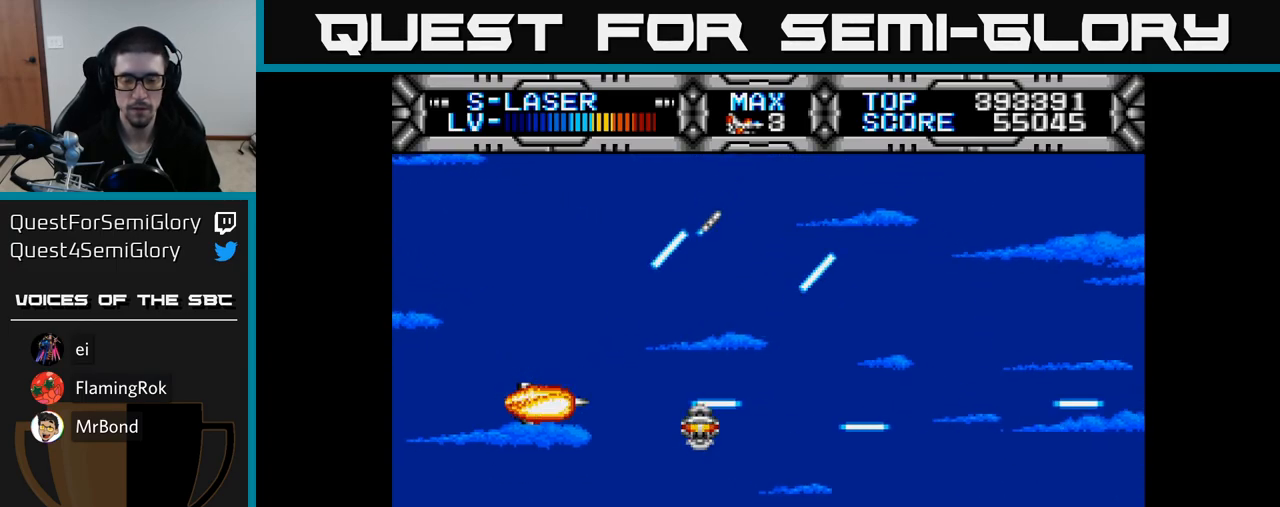
{"buttons": ["X", "DPAD_RIGHT"], "right_stick": "center", "events": [[50, "DPAD_UP", "down"], [100, "DPAD_RIGHT", "down"], [100, "DPAD_UP", "up"], [300, "DPAD_UP", "down"], [367, "DPAD_UP", "up"]]}
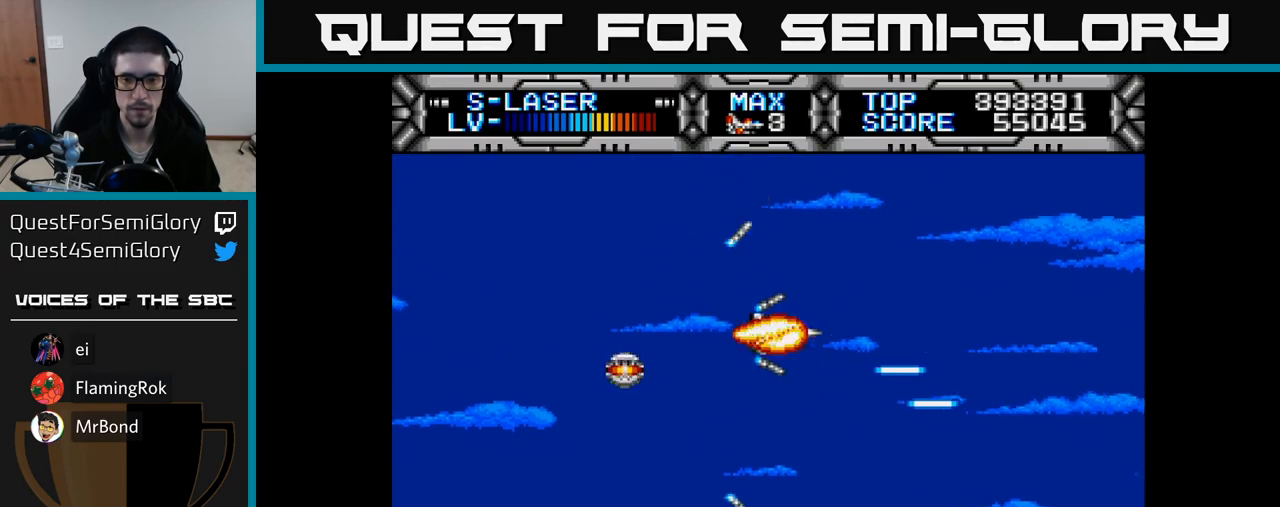
{"buttons": ["X"], "right_stick": "center", "events": [[50, "DPAD_RIGHT", "up"]]}
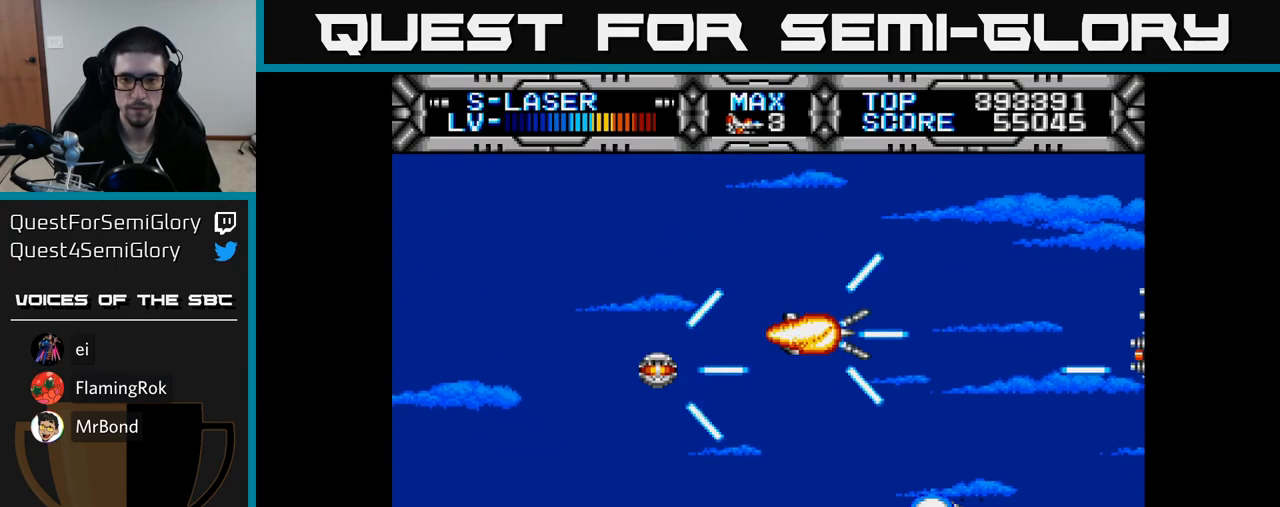
{"buttons": ["X", "DPAD_UP", "DPAD_LEFT"], "right_stick": "center", "events": [[167, "DPAD_UP", "down"], [283, "DPAD_UP", "up"], [317, "DPAD_RIGHT", "down"], [400, "DPAD_RIGHT", "up"], [450, "DPAD_LEFT", "down"], [450, "DPAD_UP", "down"]]}
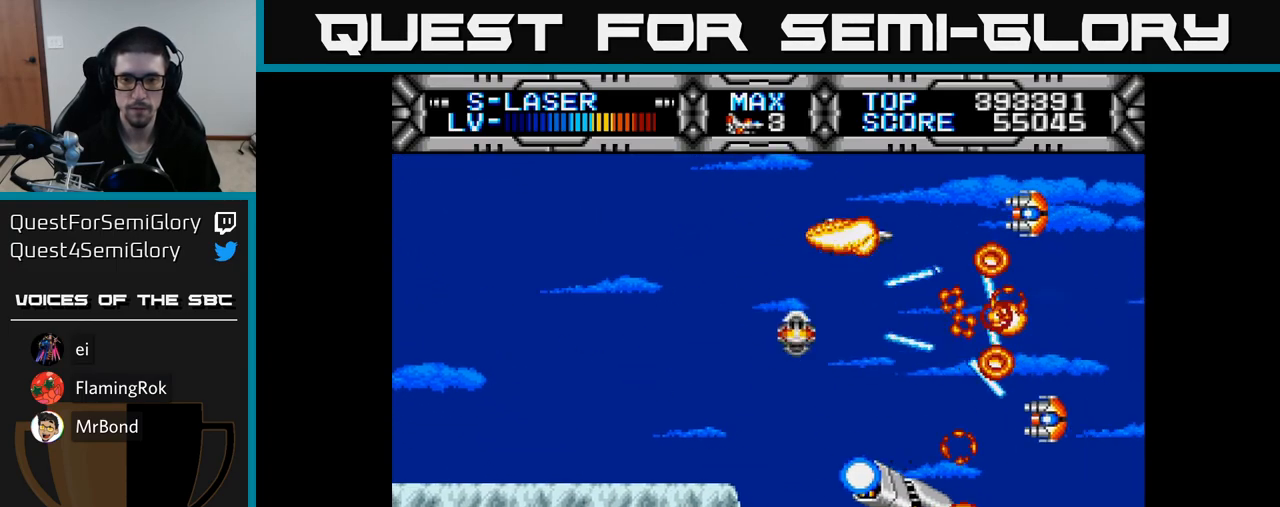
{"buttons": ["X"], "right_stick": "center", "events": [[33, "DPAD_UP", "up"], [133, "DPAD_LEFT", "up"]]}
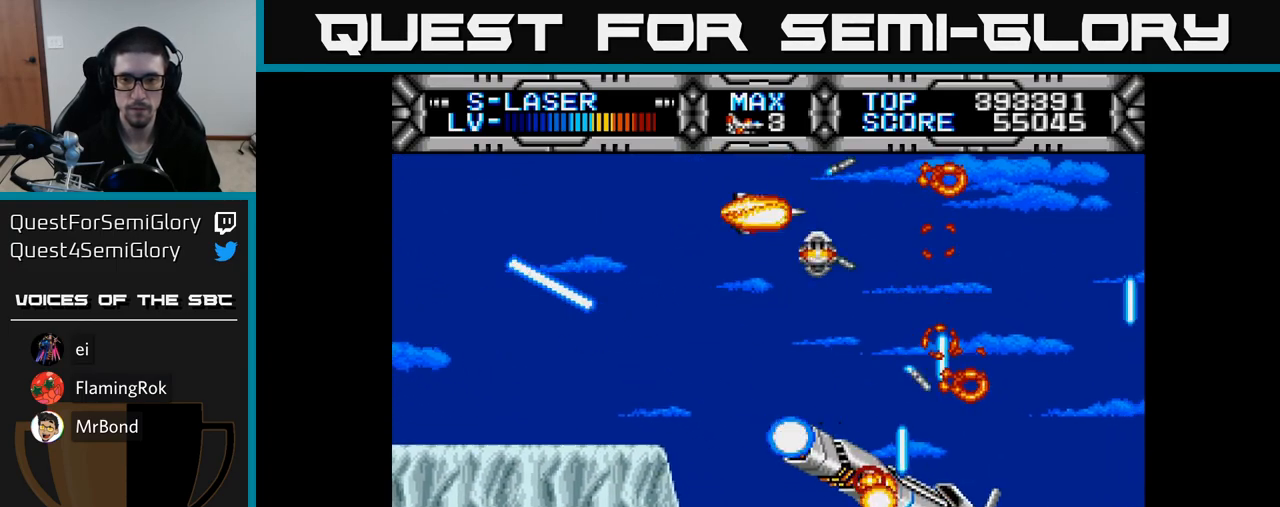
{"buttons": ["X"], "right_stick": "center", "events": []}
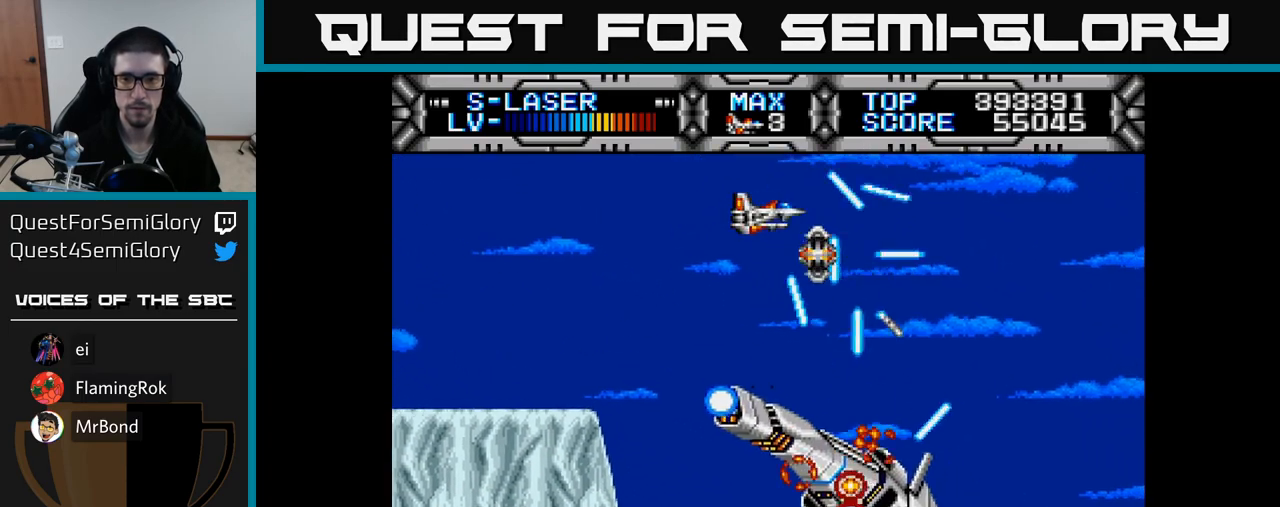
{"buttons": ["X", "DPAD_LEFT"], "right_stick": "center", "events": [[400, "DPAD_LEFT", "down"]]}
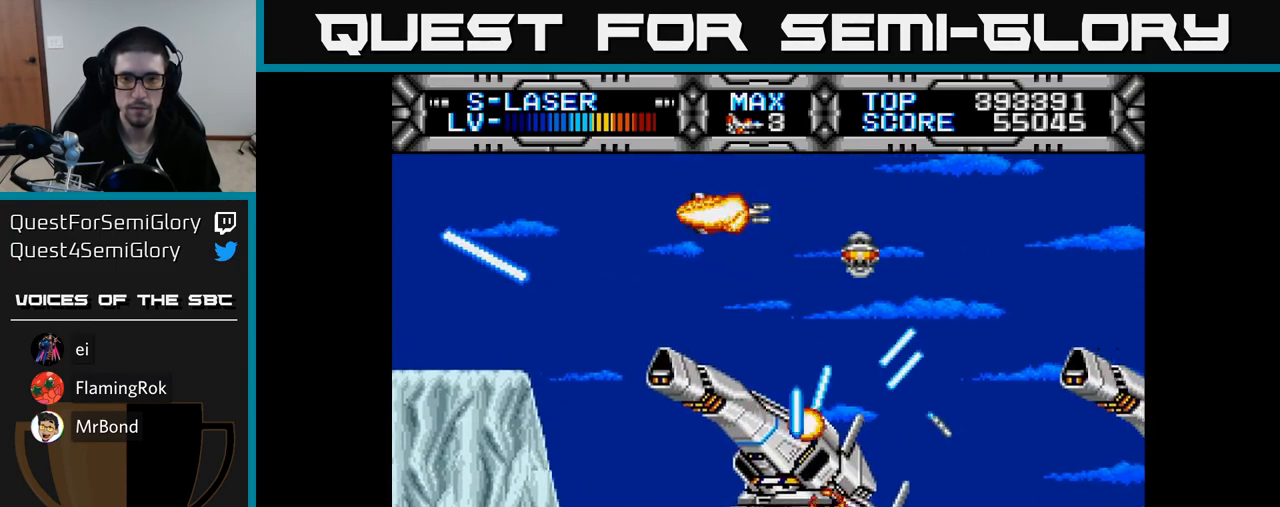
{"buttons": ["X"], "right_stick": "center", "events": [[67, "DPAD_LEFT", "up"]]}
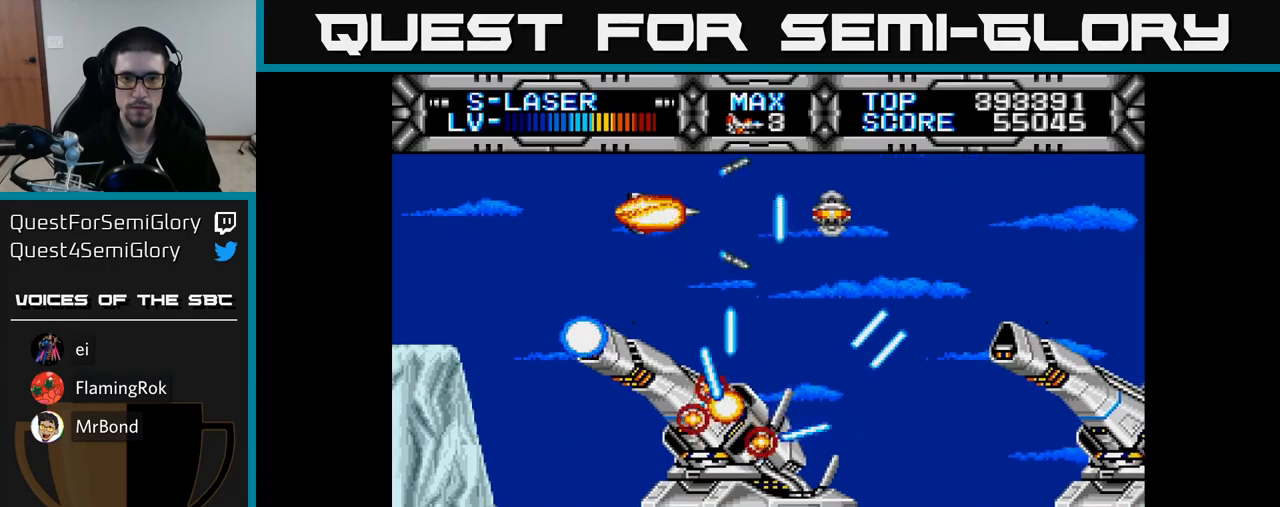
{"buttons": ["X"], "right_stick": "center", "events": [[267, "DPAD_LEFT", "down"], [417, "DPAD_LEFT", "up"]]}
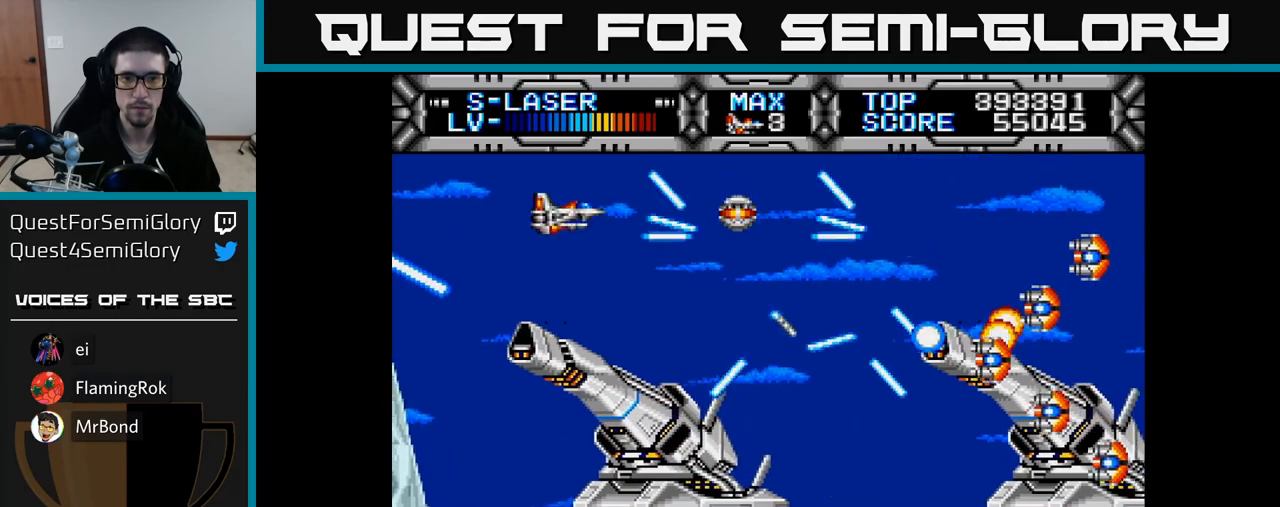
{"buttons": ["X", "DPAD_LEFT"], "right_stick": "center", "events": [[450, "DPAD_LEFT", "down"]]}
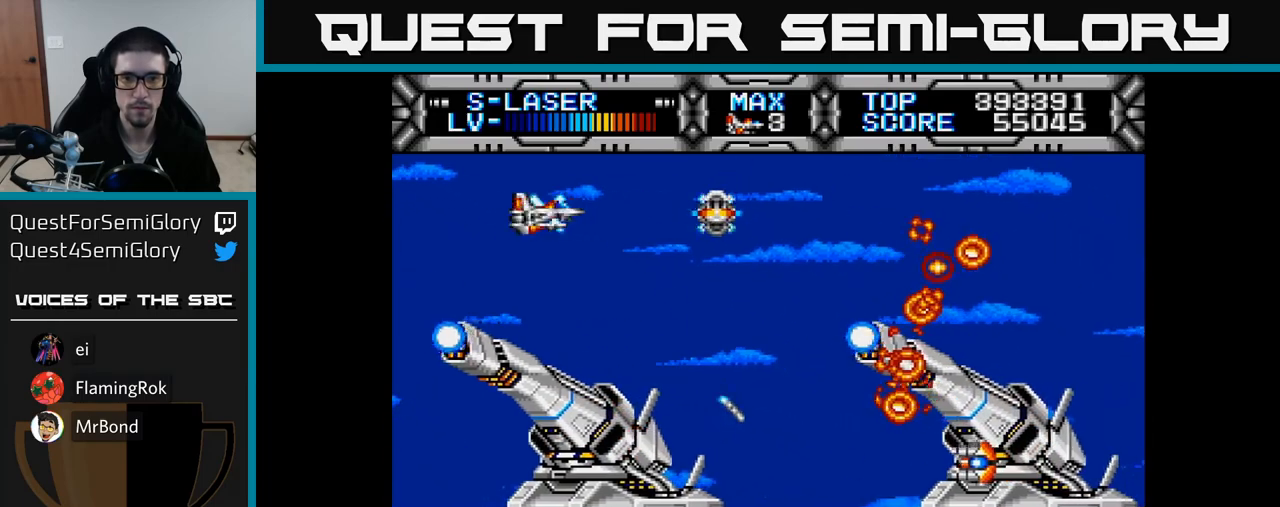
{"buttons": ["X", "DPAD_DOWN", "DPAD_LEFT"], "right_stick": "center", "events": [[83, "DPAD_LEFT", "up"], [483, "DPAD_LEFT", "down"], [500, "DPAD_DOWN", "down"]]}
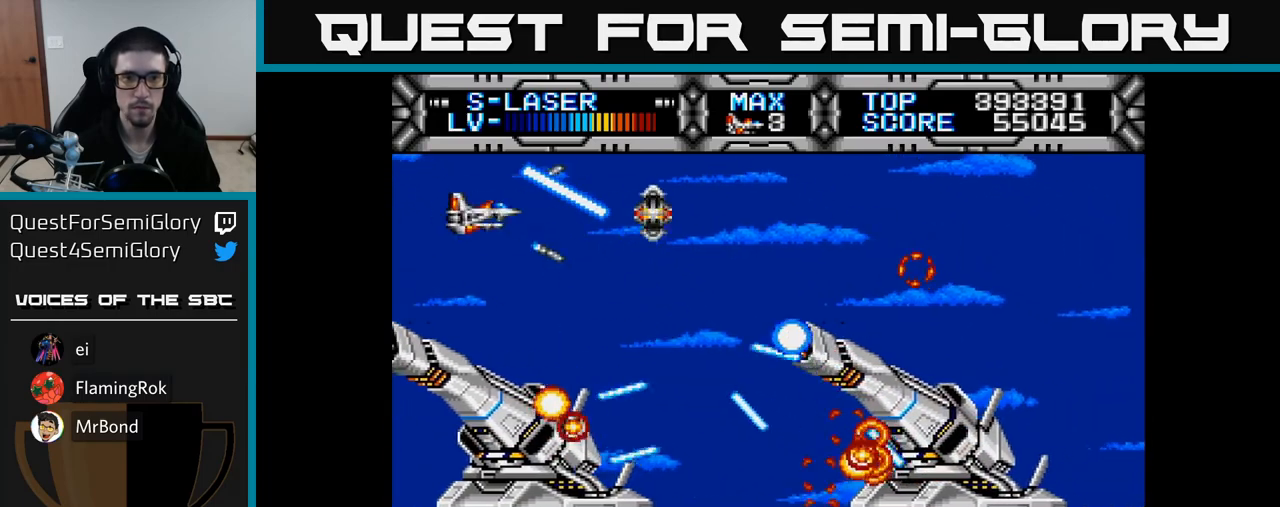
{"buttons": ["X", "DPAD_RIGHT"], "right_stick": "center", "events": [[83, "DPAD_LEFT", "up"], [100, "DPAD_DOWN", "up"], [400, "DPAD_UP", "down"], [467, "DPAD_RIGHT", "down"], [500, "DPAD_UP", "up"]]}
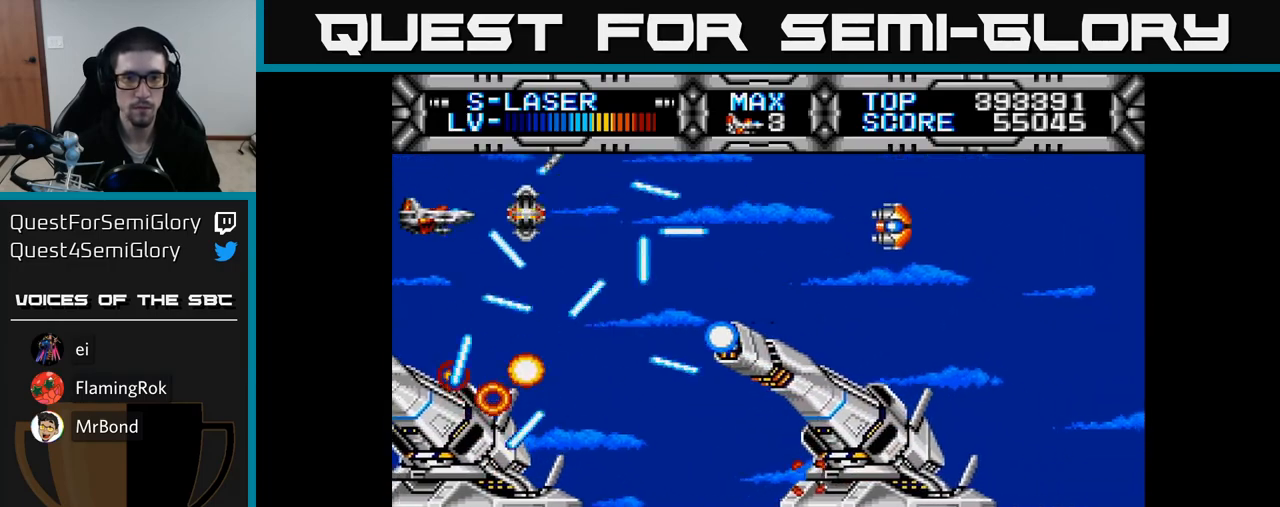
{"buttons": ["X"], "right_stick": "center", "events": [[350, "DPAD_RIGHT", "up"]]}
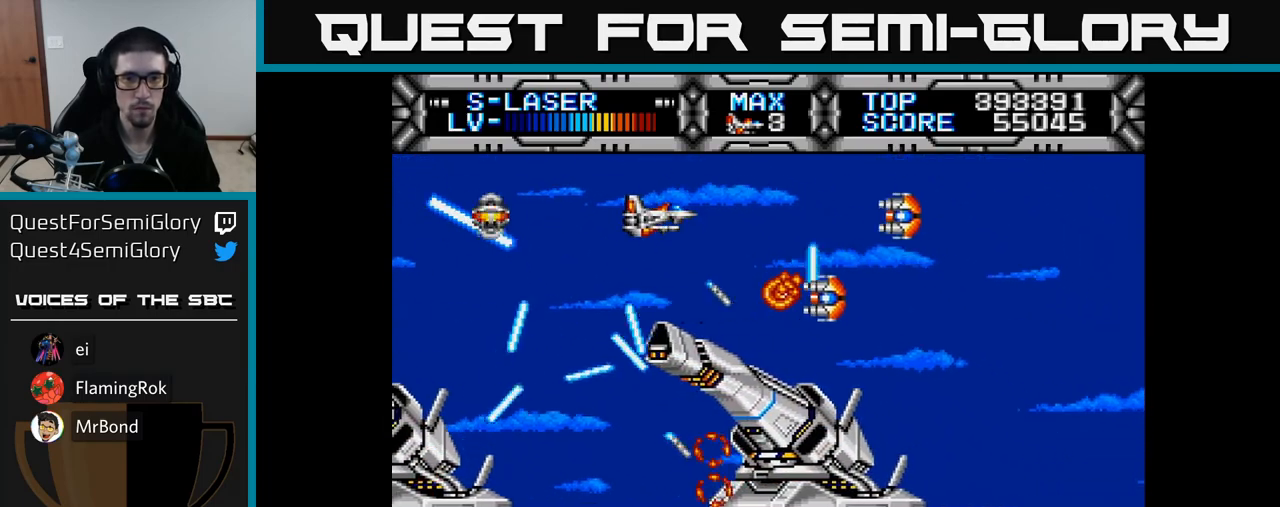
{"buttons": ["X"], "right_stick": "center", "events": []}
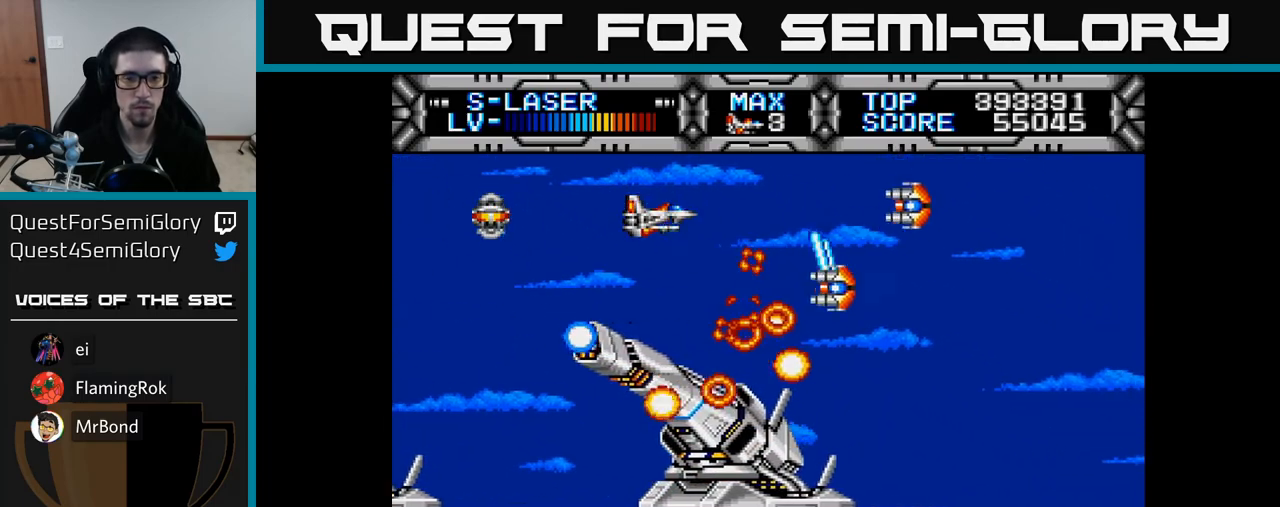
{"buttons": ["X"], "right_stick": "center", "events": []}
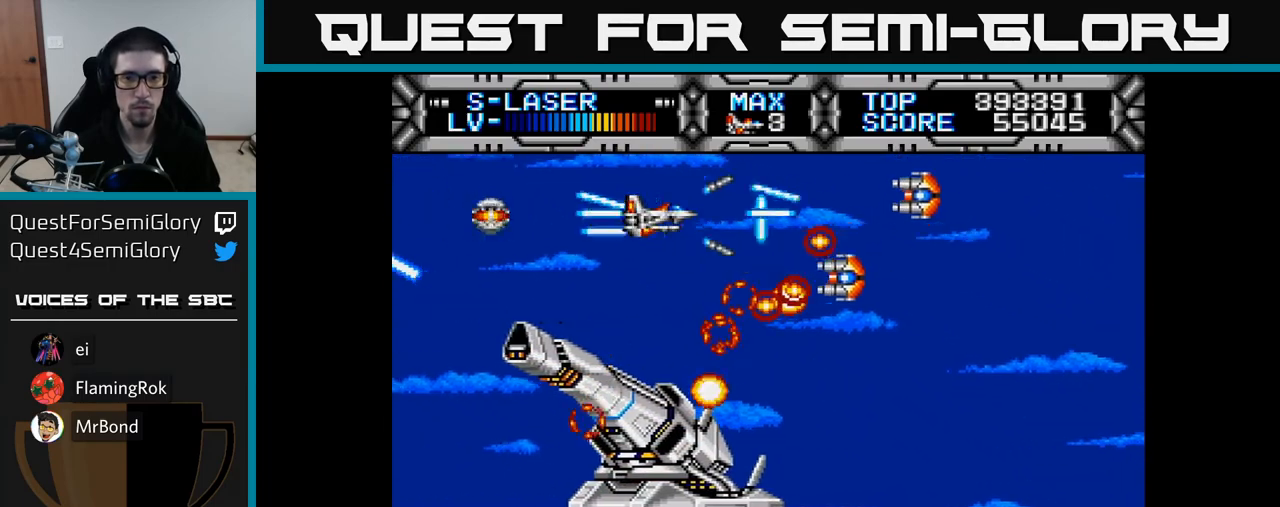
{"buttons": ["X"], "right_stick": "center", "events": []}
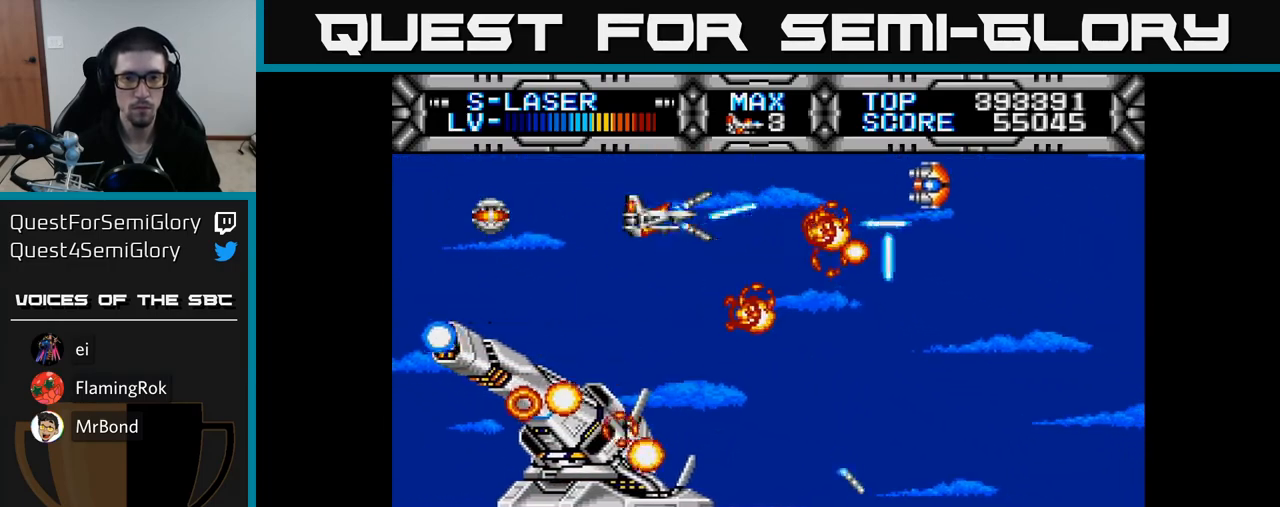
{"buttons": ["X"], "right_stick": "center", "events": [[283, "DPAD_DOWN", "down"], [400, "DPAD_DOWN", "up"]]}
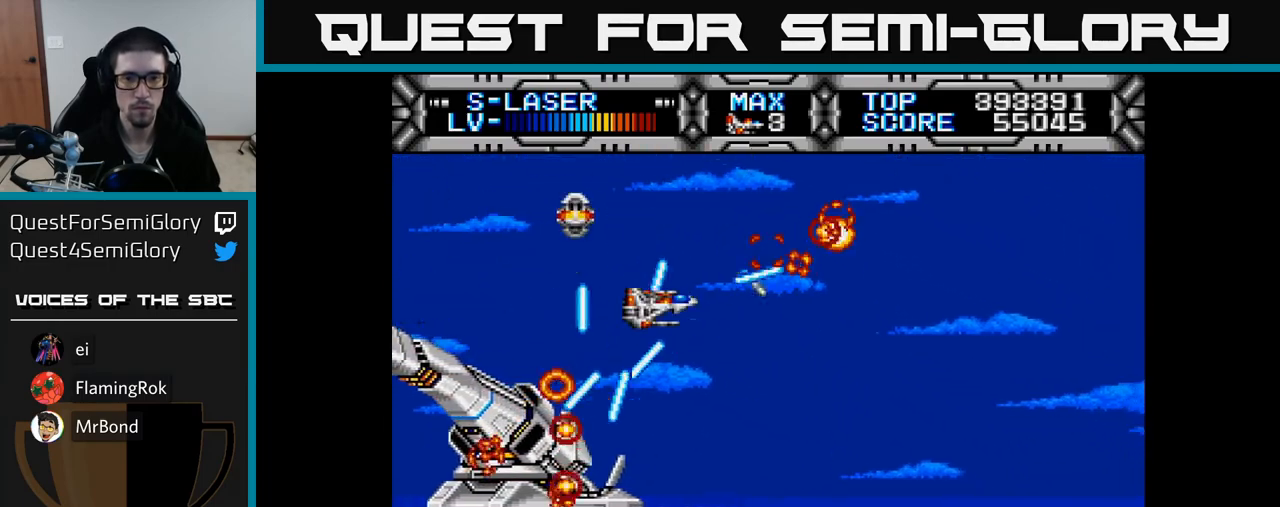
{"buttons": ["X"], "right_stick": "center", "events": []}
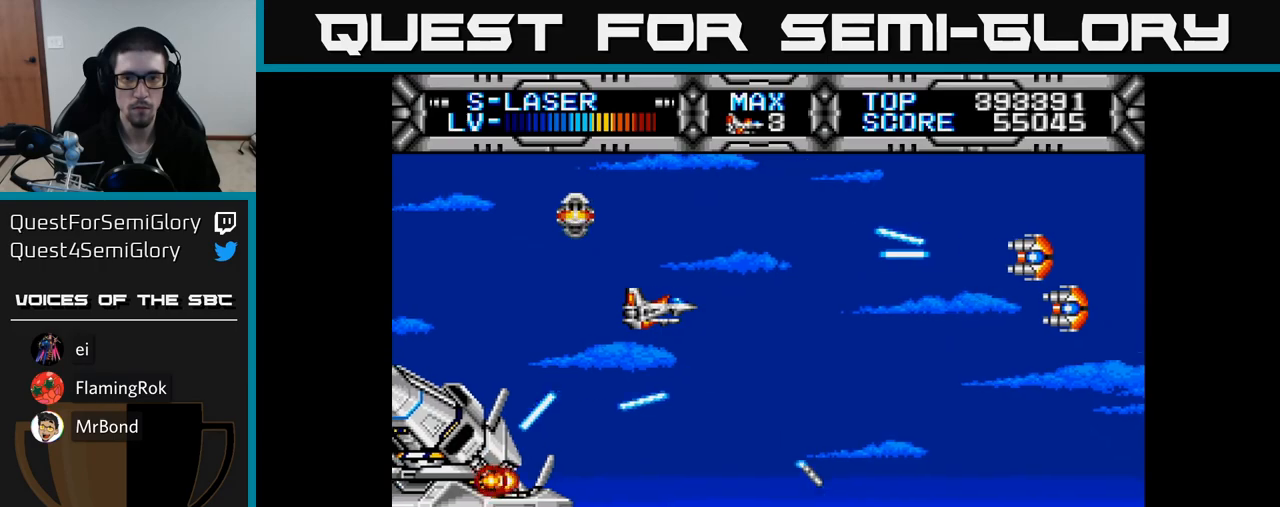
{"buttons": ["X"], "right_stick": "center", "events": []}
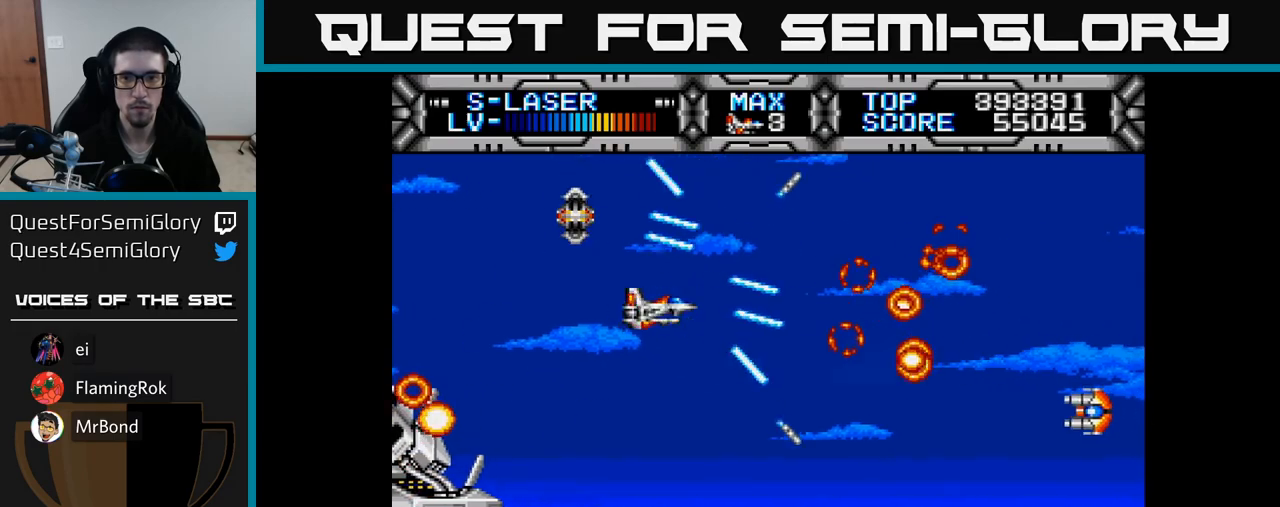
{"buttons": ["X"], "right_stick": "center", "events": []}
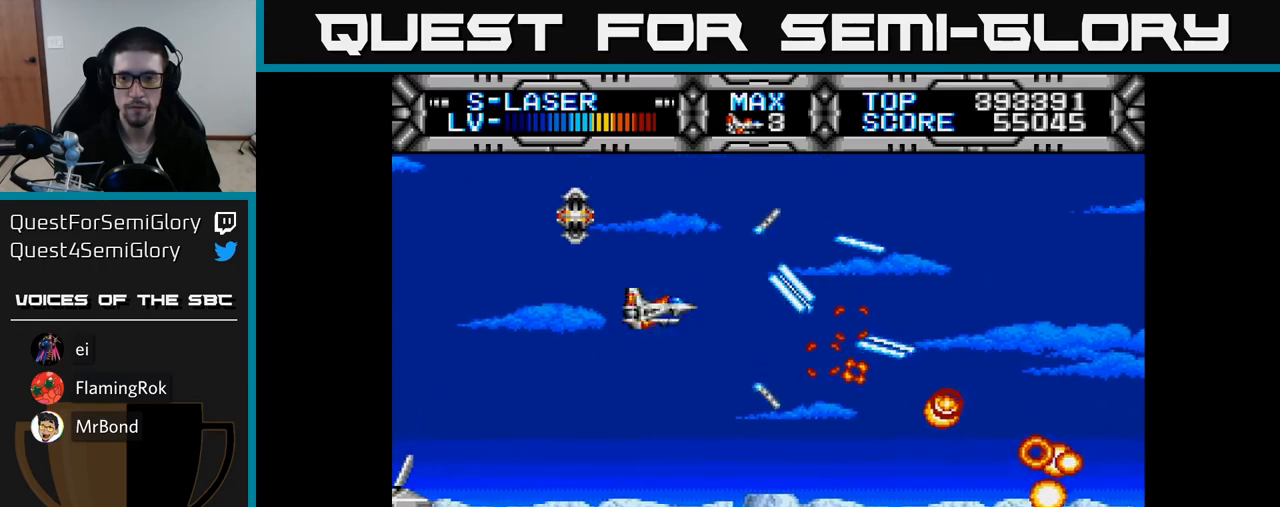
{"buttons": ["X"], "right_stick": "center", "events": []}